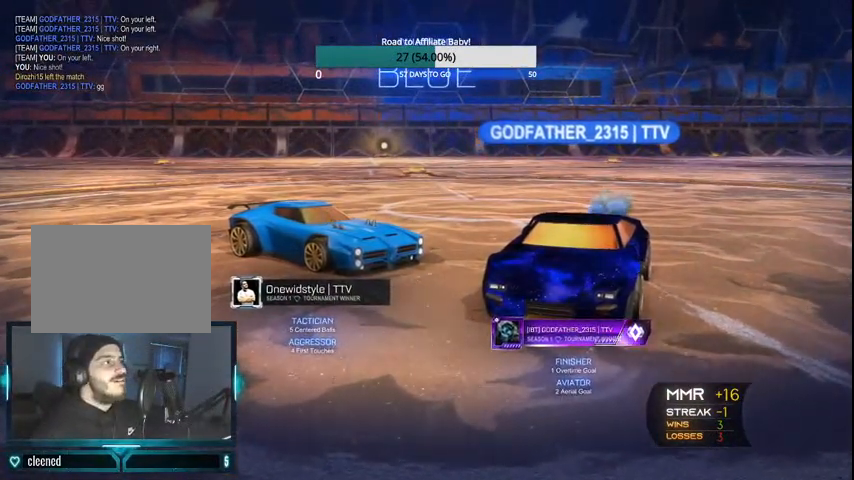
Gameplay with a controller (PlayStation layout); each line is a JSON object with the inputs held at the frame after it. "events" lists button and stick changes between this image and that frame as [ms after this image, input, new state], when the widget could be followed in between.
{"buttons": [], "left_stick": "center", "right_stick": "center", "events": [[100, "CROSS", "down"], [200, "CROSS", "up"]]}
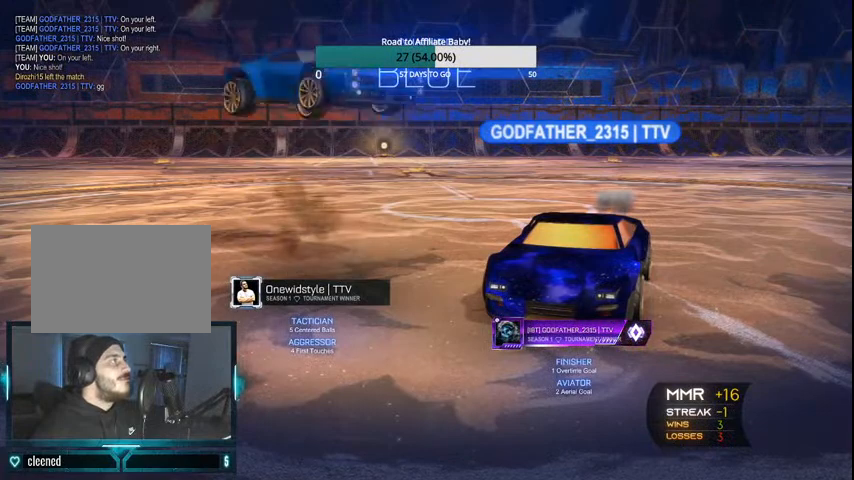
{"buttons": ["L1"], "left_stick": "up", "right_stick": "center", "events": [[67, "left_stick", "up"], [500, "L1", "down"]]}
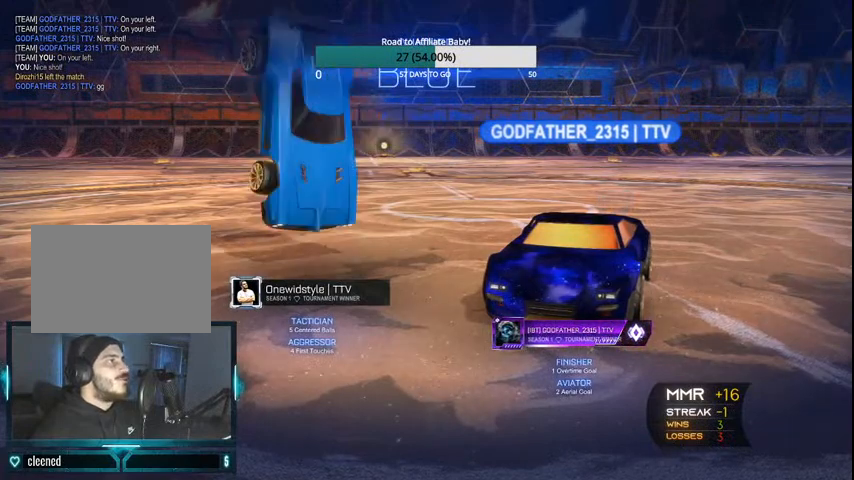
{"buttons": ["CROSS", "CIRCLE", "L1"], "left_stick": "up", "right_stick": "center", "events": [[67, "CIRCLE", "down"], [67, "CROSS", "down"]]}
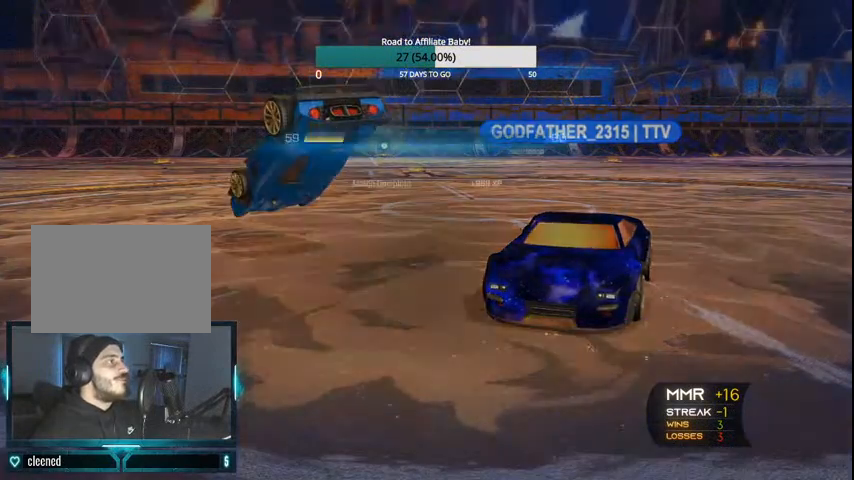
{"buttons": [], "left_stick": "center", "right_stick": "center", "events": [[100, "CIRCLE", "up"], [100, "CROSS", "up"], [200, "L1", "up"], [200, "left_stick", "center"]]}
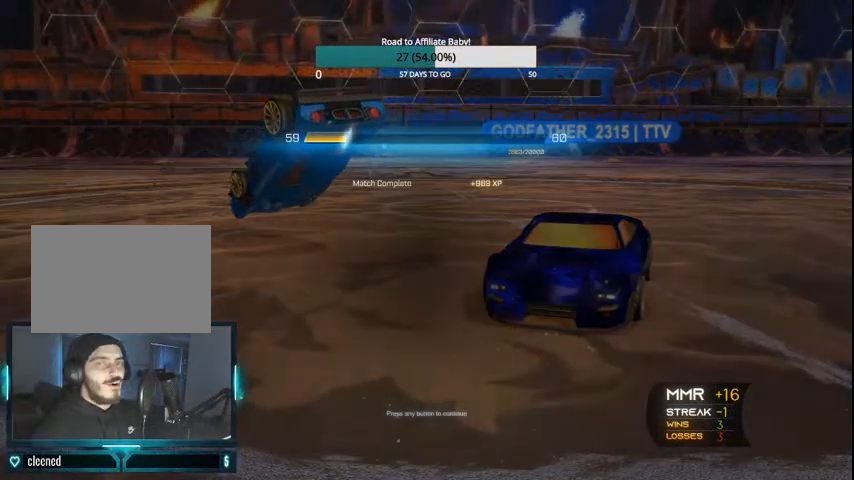
{"buttons": [], "left_stick": "center", "right_stick": "center", "events": []}
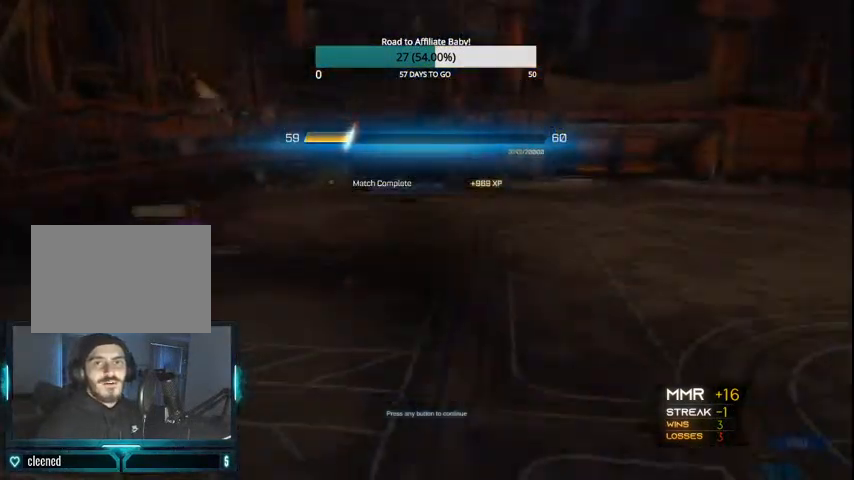
{"buttons": [], "left_stick": "center", "right_stick": "center", "events": []}
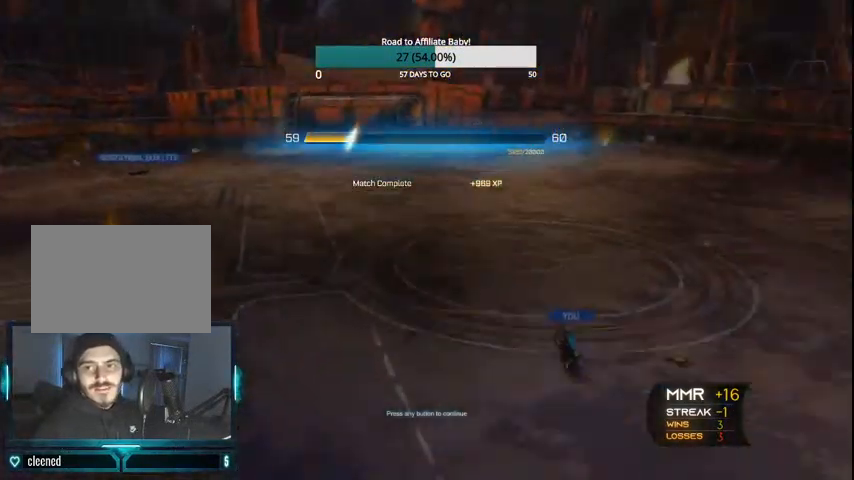
{"buttons": [], "left_stick": "center", "right_stick": "center", "events": []}
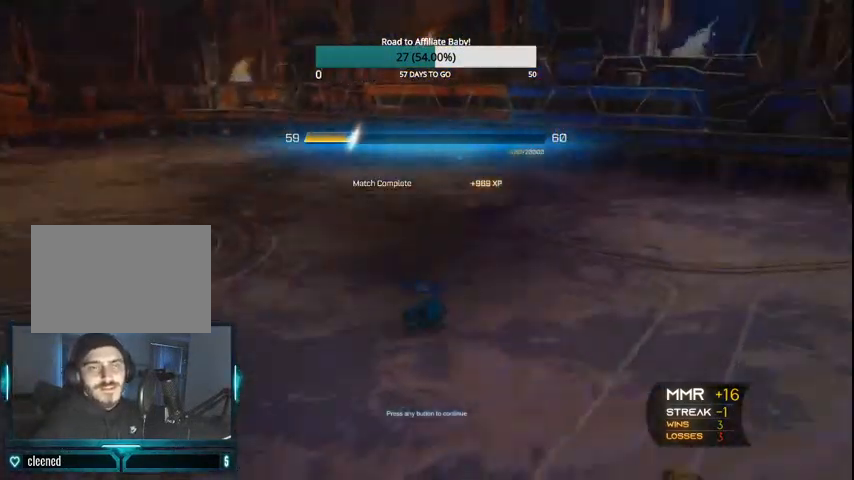
{"buttons": [], "left_stick": "center", "right_stick": "center", "events": []}
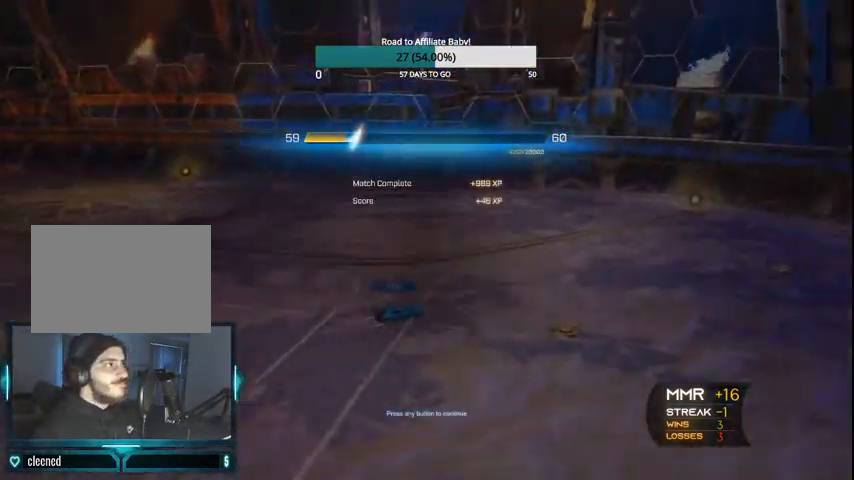
{"buttons": [], "left_stick": "center", "right_stick": "center", "events": [[67, "CROSS", "down"], [200, "CROSS", "up"]]}
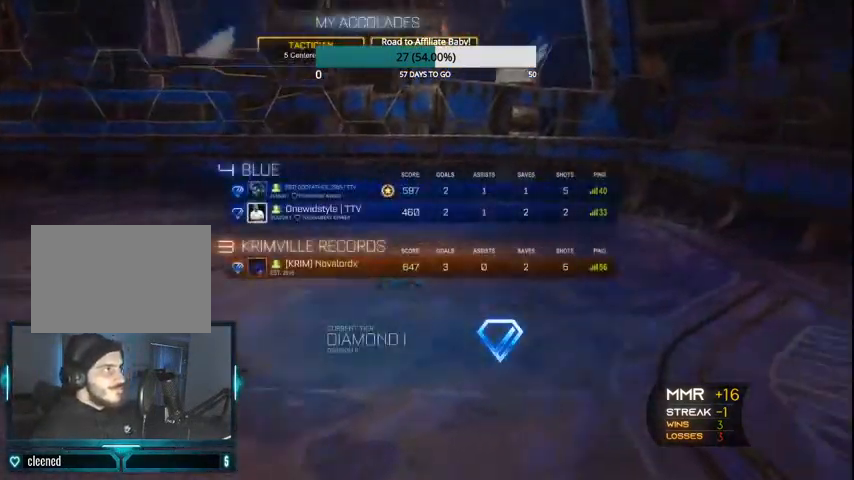
{"buttons": [], "left_stick": "center", "right_stick": "center", "events": []}
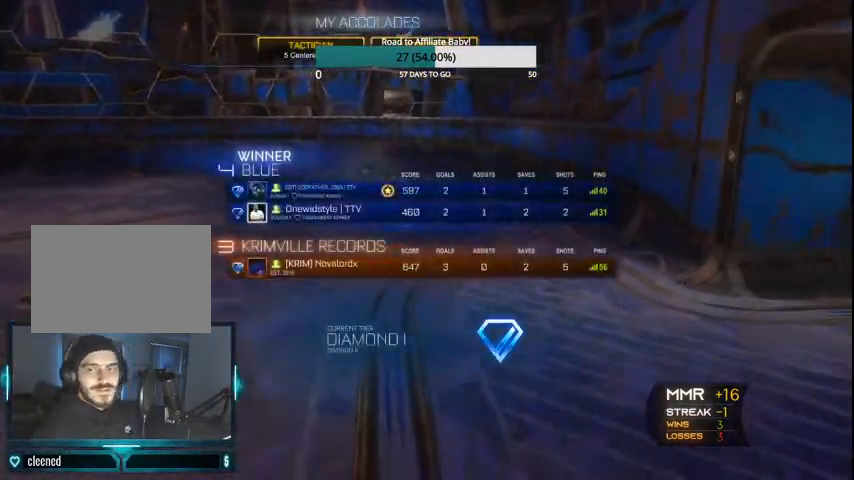
{"buttons": [], "left_stick": "center", "right_stick": "center", "events": []}
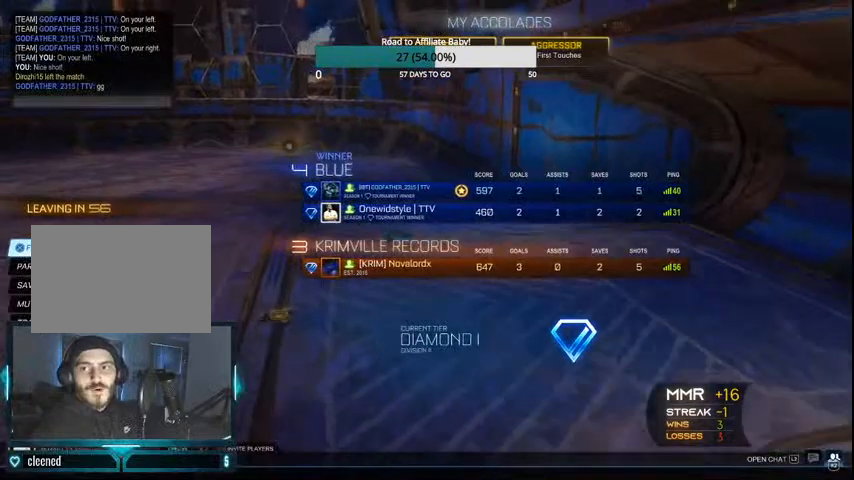
{"buttons": [], "left_stick": "center", "right_stick": "center", "events": []}
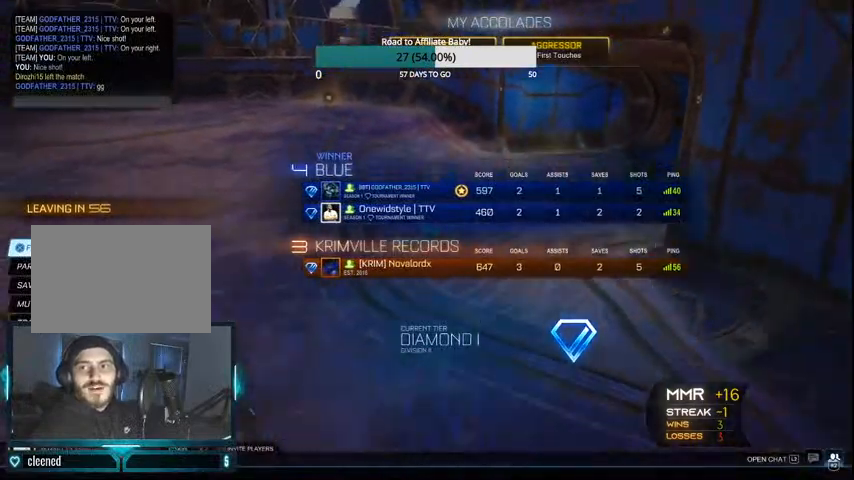
{"buttons": [], "left_stick": "center", "right_stick": "center", "events": []}
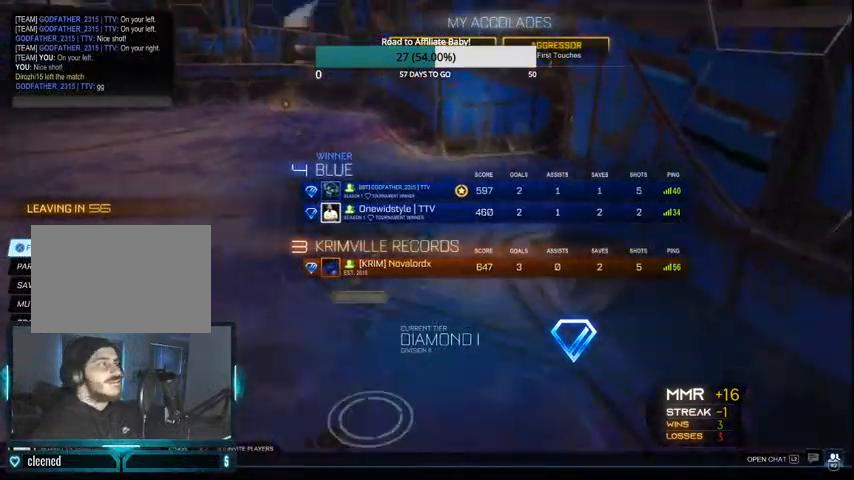
{"buttons": [], "left_stick": "center", "right_stick": "center", "events": []}
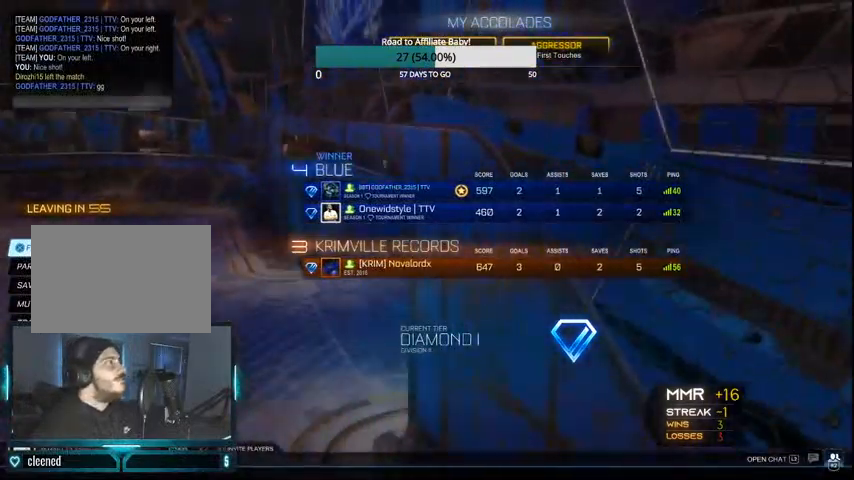
{"buttons": [], "left_stick": "center", "right_stick": "center", "events": [[133, "CROSS", "down"], [267, "CROSS", "up"]]}
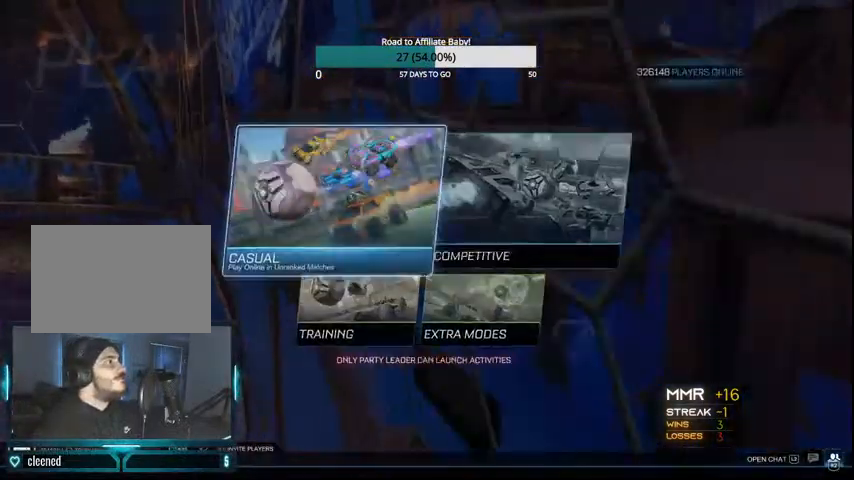
{"buttons": [], "left_stick": "center", "right_stick": "center", "events": []}
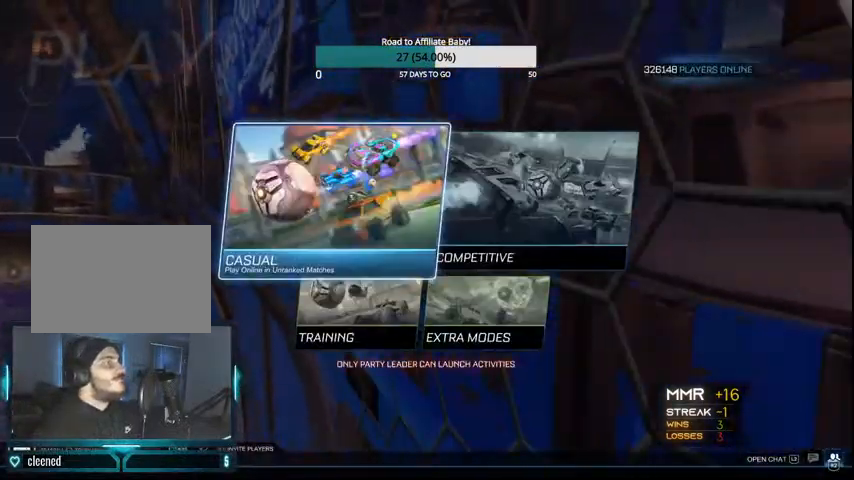
{"buttons": [], "left_stick": "center", "right_stick": "center", "events": []}
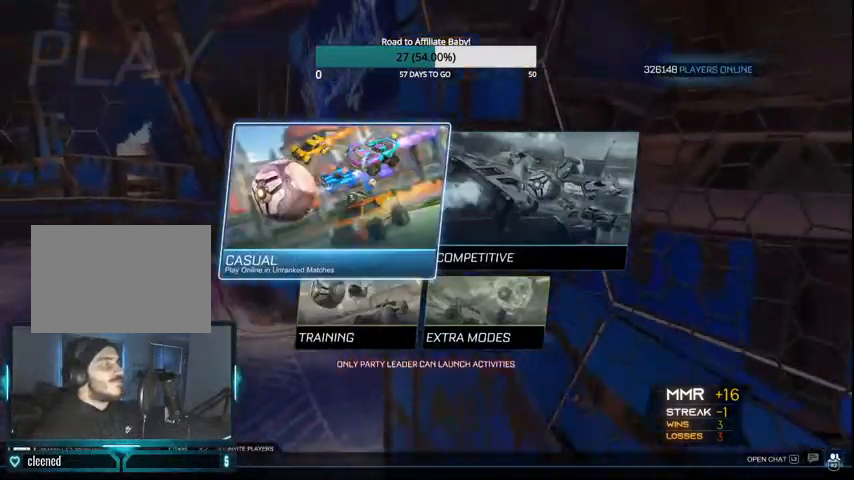
{"buttons": [], "left_stick": "center", "right_stick": "center", "events": [[200, "CIRCLE", "down"], [300, "CIRCLE", "up"]]}
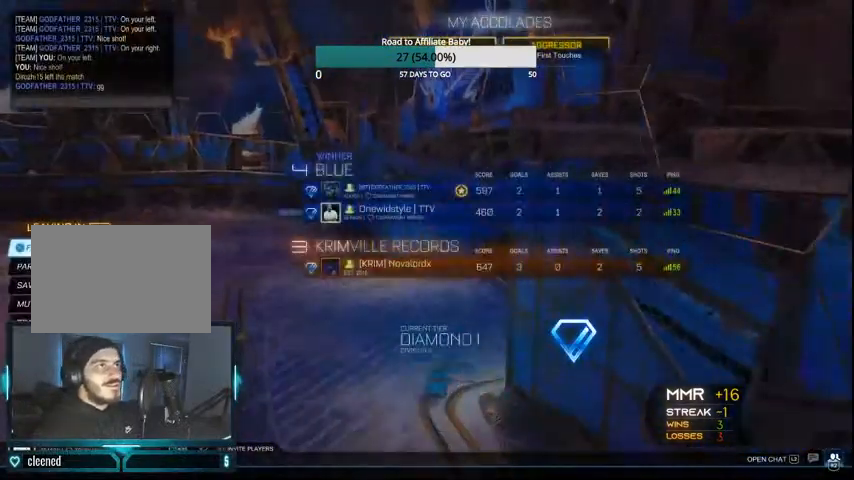
{"buttons": [], "left_stick": "center", "right_stick": "center", "events": []}
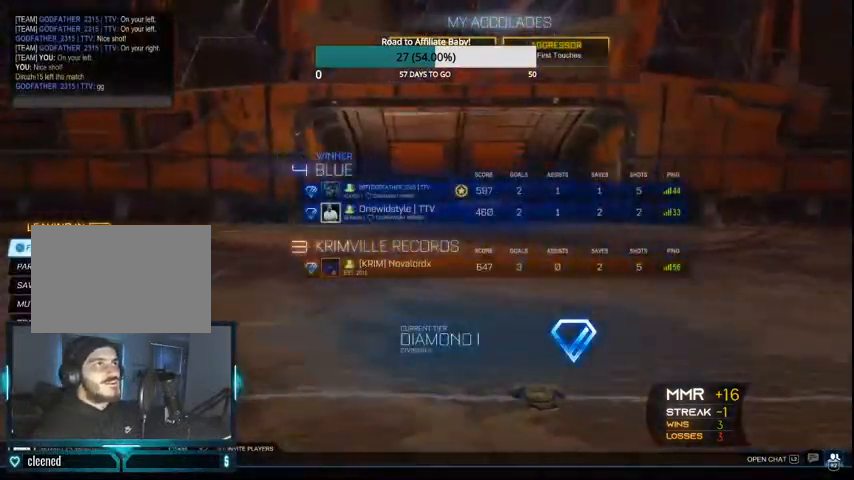
{"buttons": [], "left_stick": "center", "right_stick": "center", "events": [[167, "CROSS", "down"], [500, "CROSS", "up"]]}